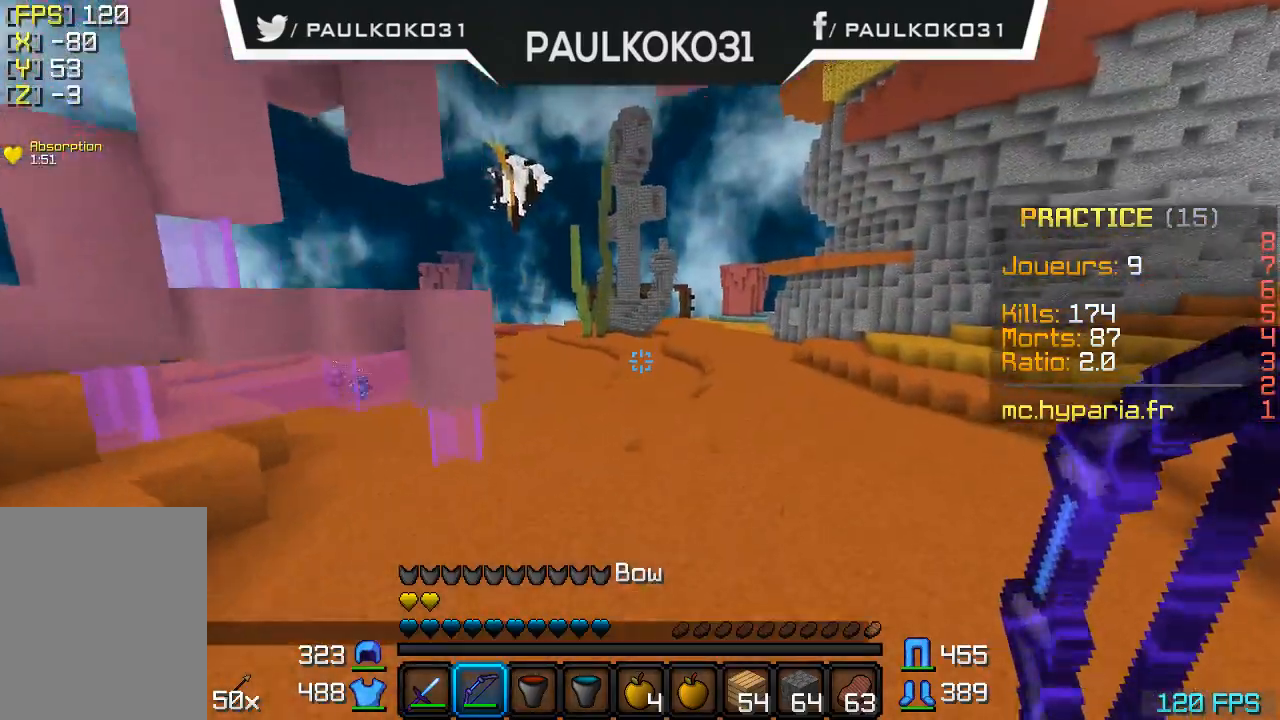
Gameplay with keyboard and mouse; each line is a JSON object with the keys and mouse buttons held at the frame after it. "events" lists presses ("down") and releases ("up") of "a", "d", "s", "w", "mouse_left" and "mouse_right" between this image and that frame as [ms after this image, input, new state], when the widget could be followed in between. "mouse_left", "mouse_right" = the "left", "right" buttons of the "mouse" list. No other keys are recorded. Fast repeated clicks can show as one long hold. Mouse movement is not recorded.
{"keys": ["d"], "mouse": [], "events": [[400, "d", "down"]]}
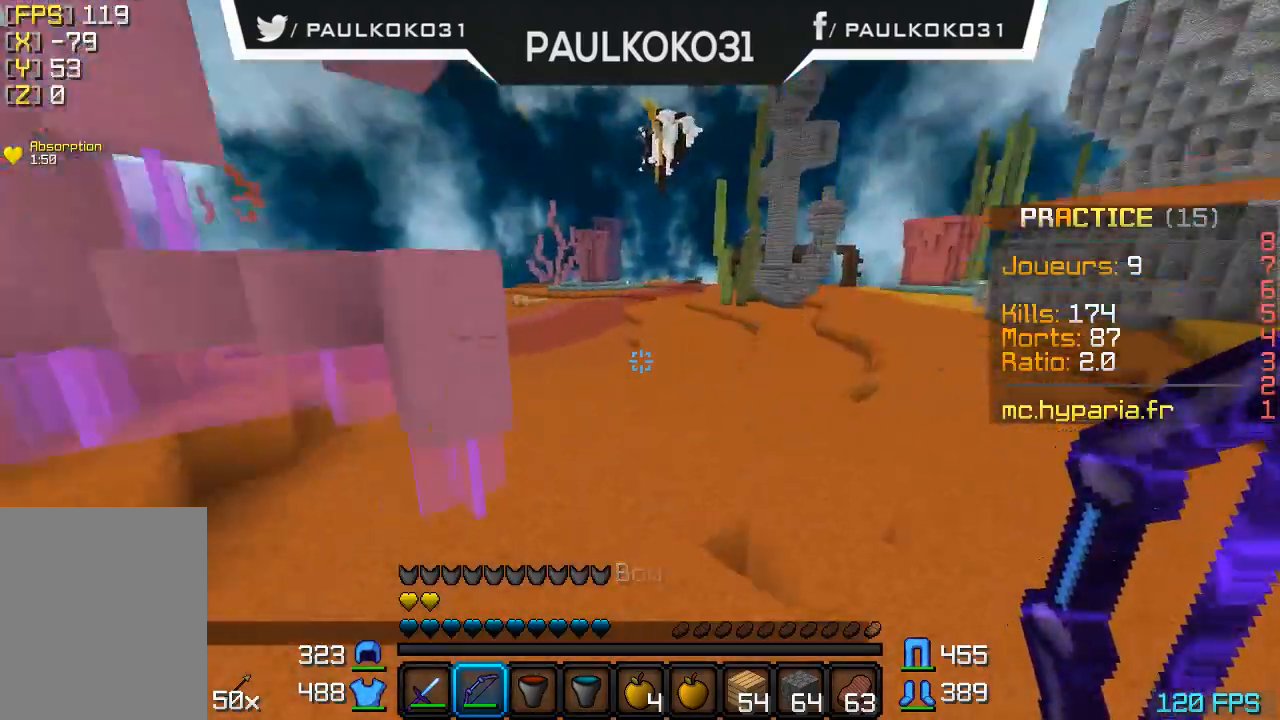
{"keys": ["d"], "mouse": ["right"], "events": [[100, "mouse_right", "down"]]}
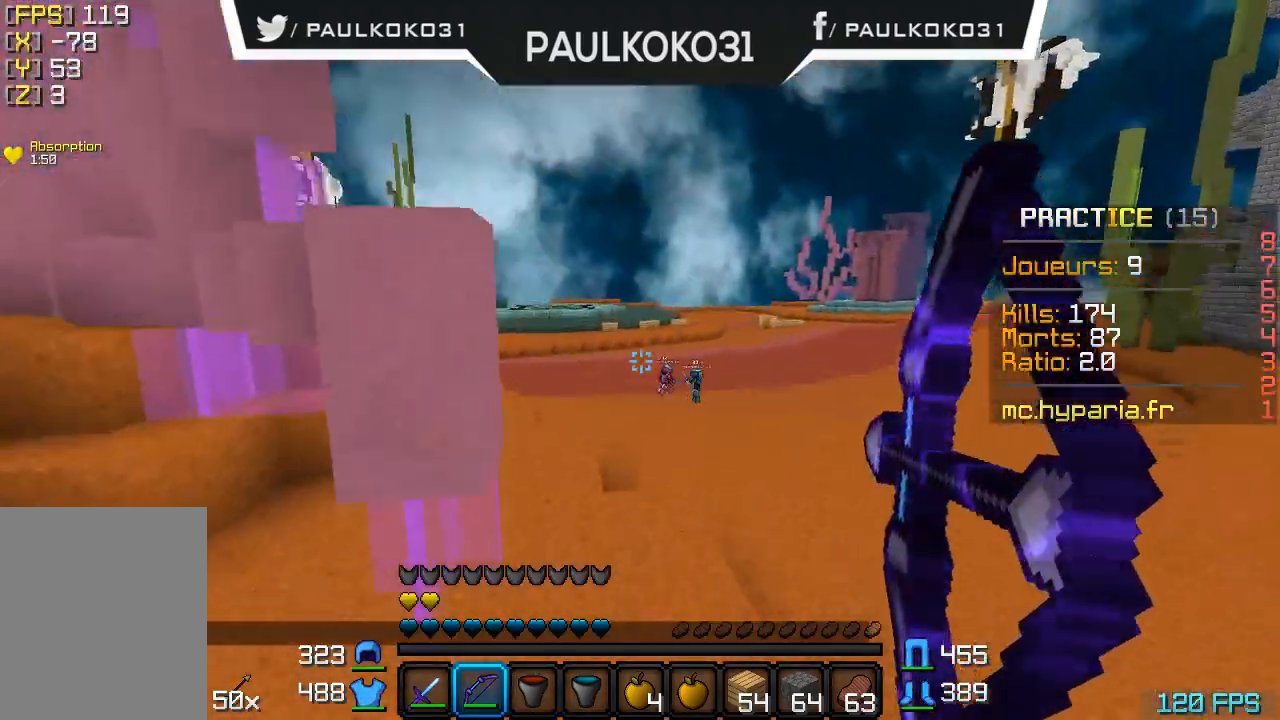
{"keys": [], "mouse": ["right"], "events": [[200, "d", "up"]]}
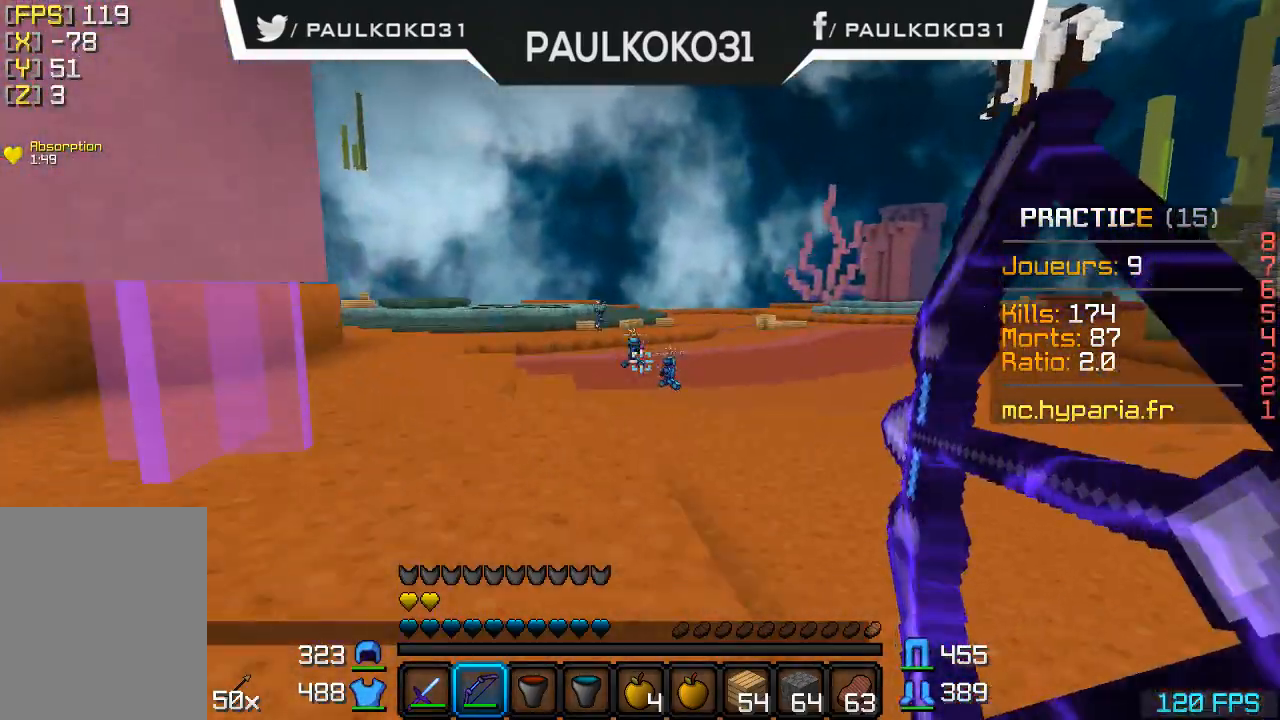
{"keys": ["d"], "mouse": [], "events": [[466, "d", "down"], [466, "mouse_right", "up"]]}
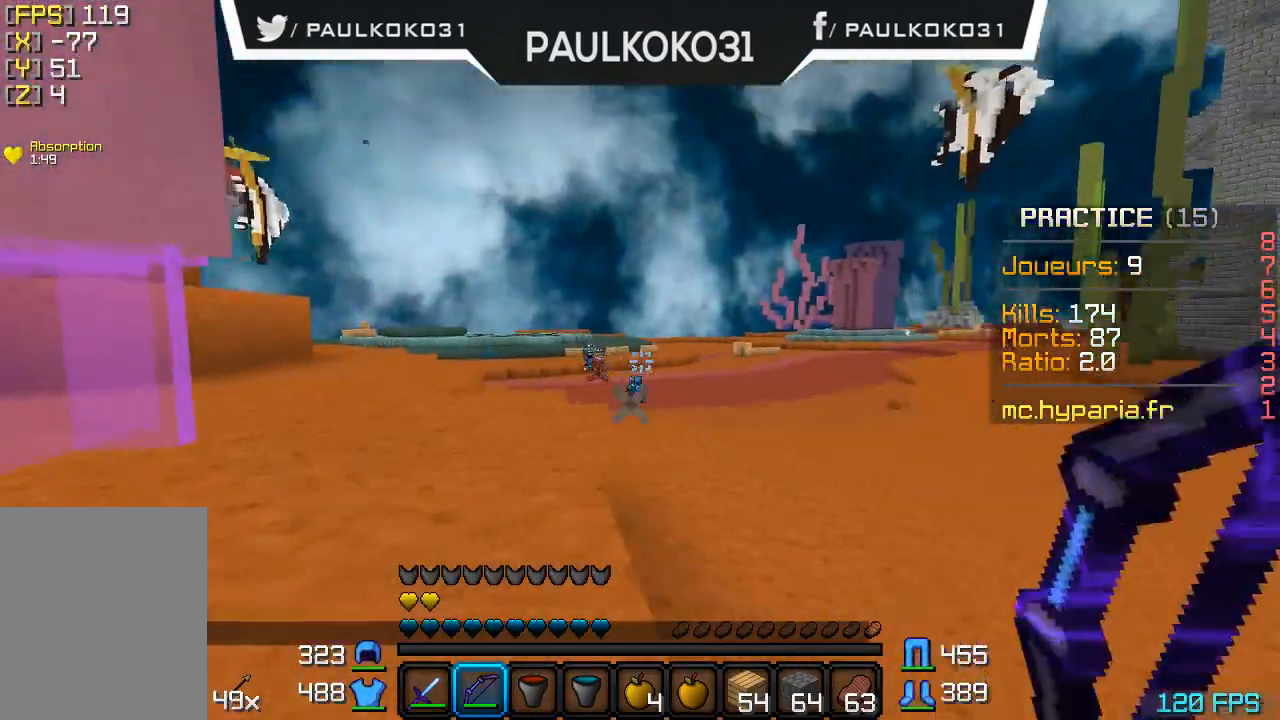
{"keys": ["d"], "mouse": [], "events": []}
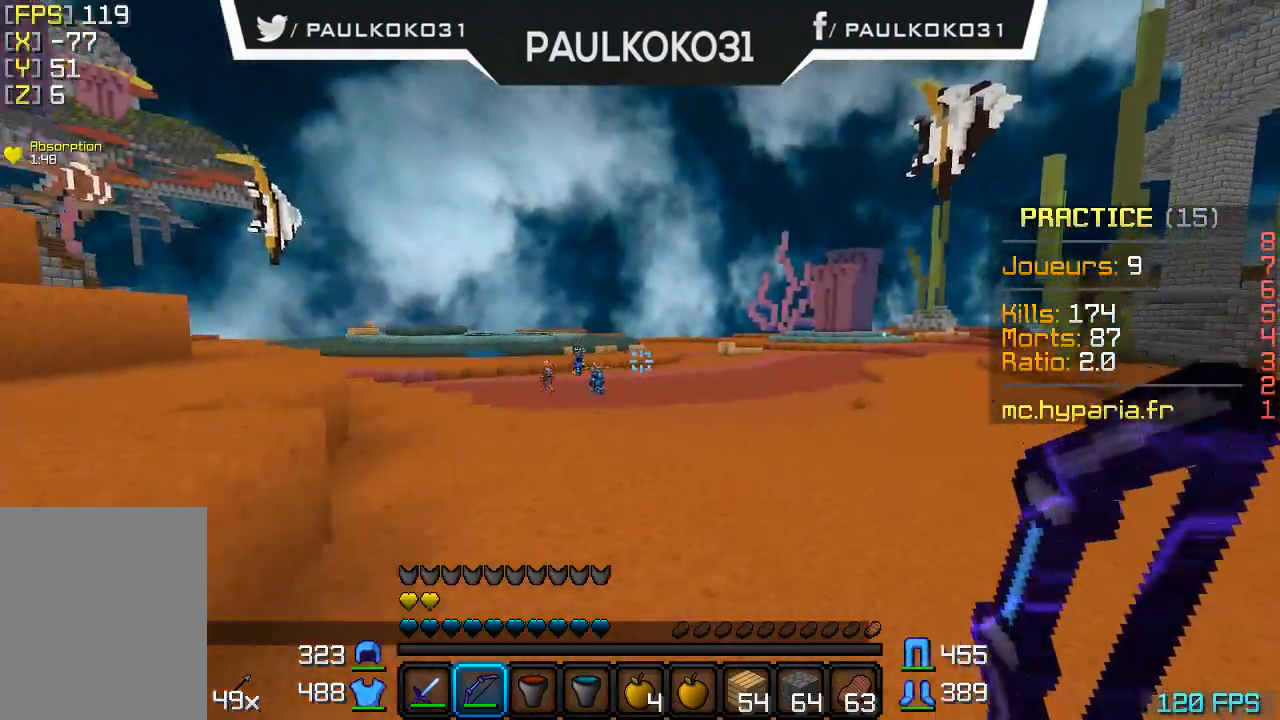
{"keys": ["d"], "mouse": ["right"], "events": [[200, "mouse_right", "down"]]}
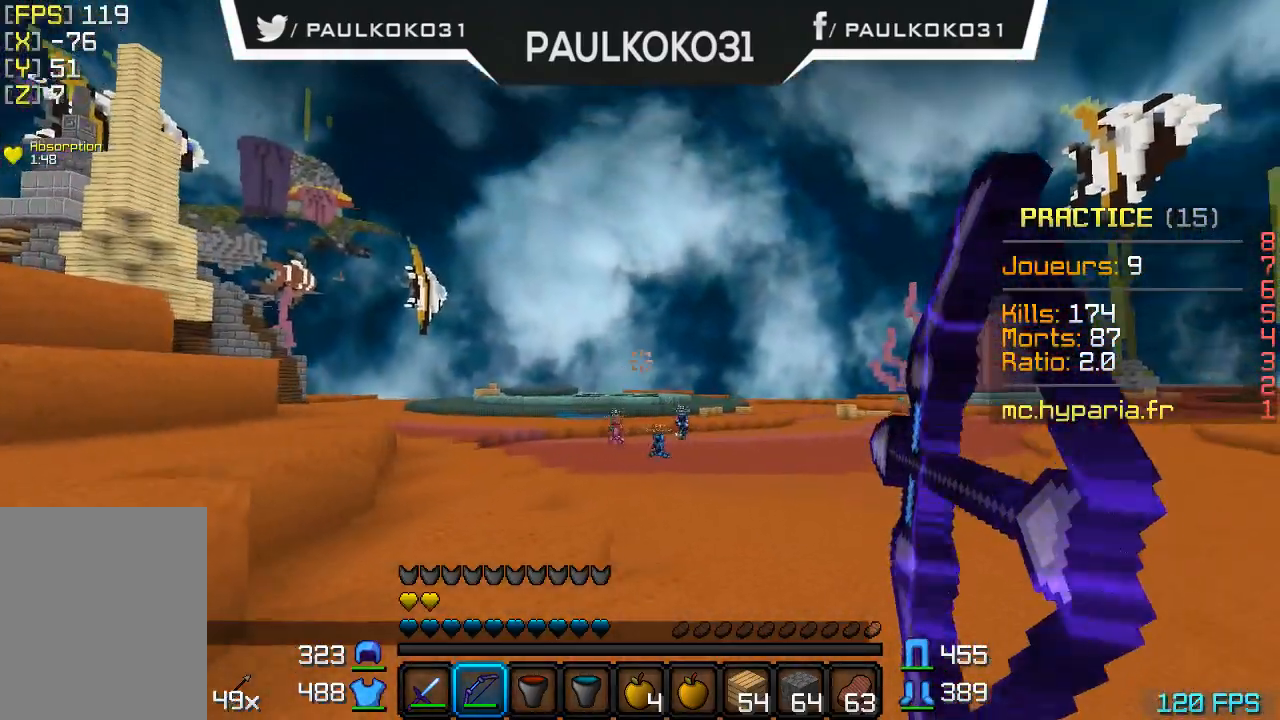
{"keys": ["d"], "mouse": ["right"], "events": []}
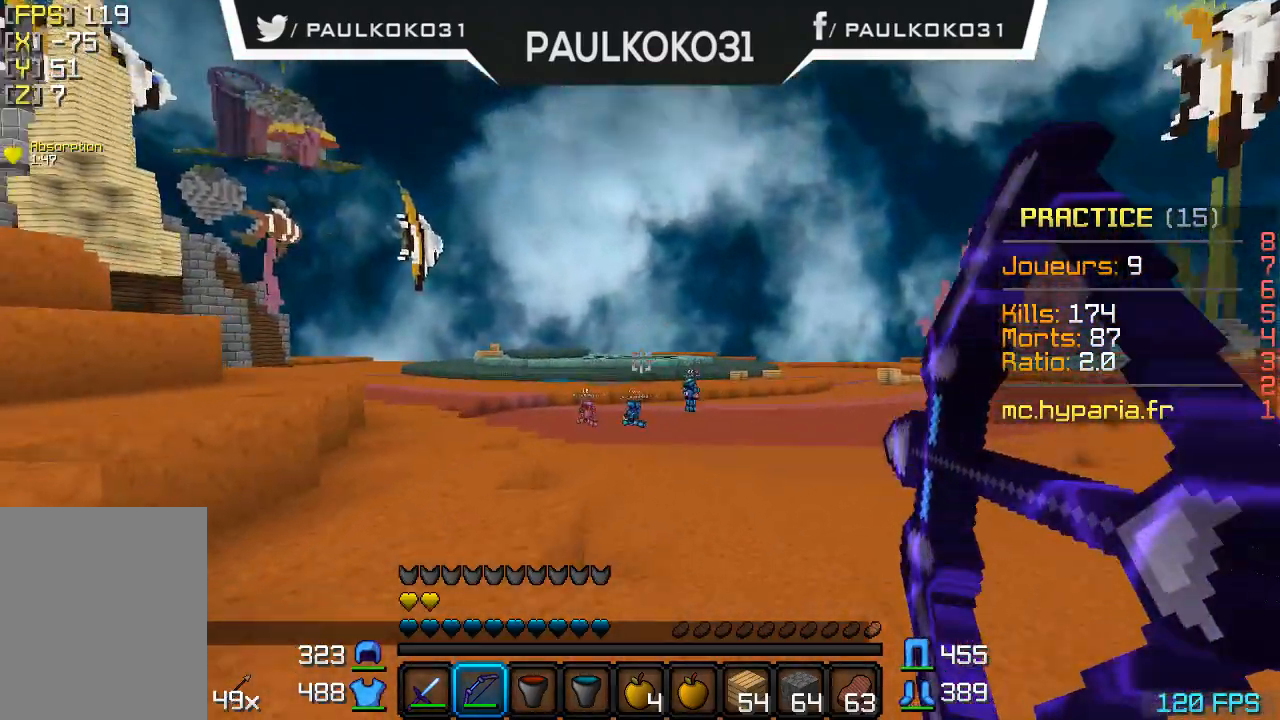
{"keys": ["d"], "mouse": ["right"], "events": []}
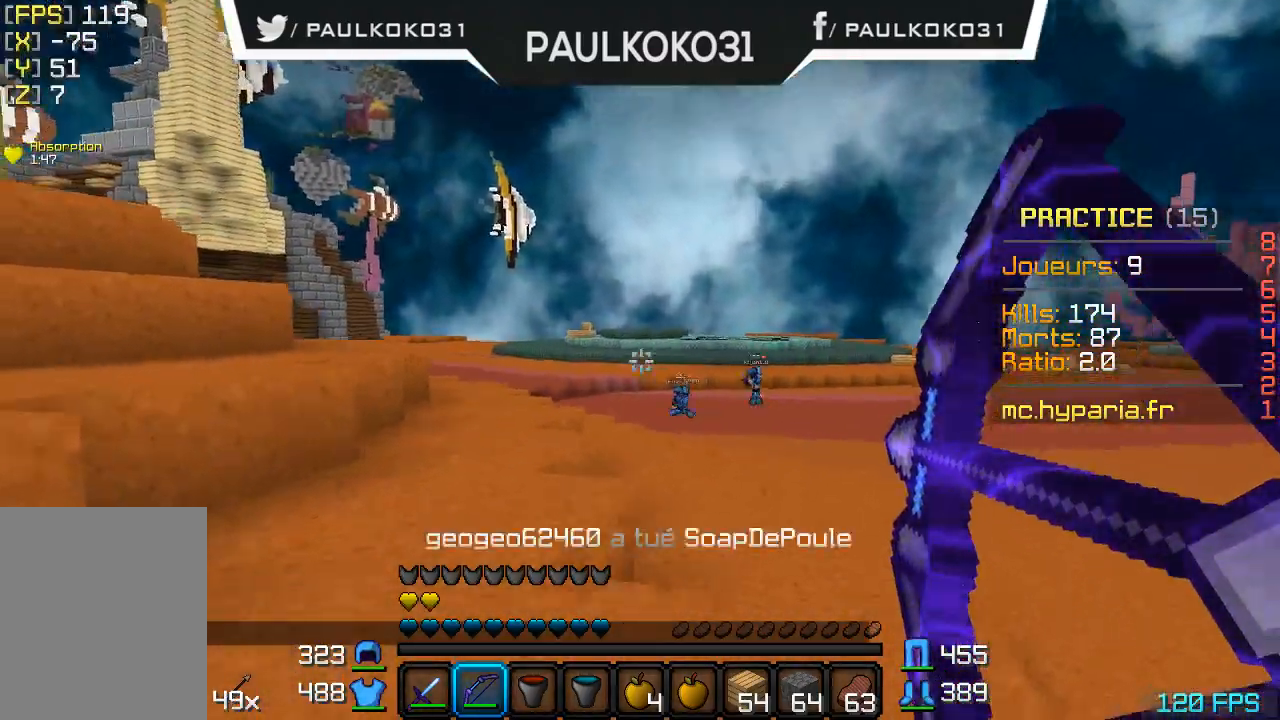
{"keys": ["d"], "mouse": ["right"], "events": []}
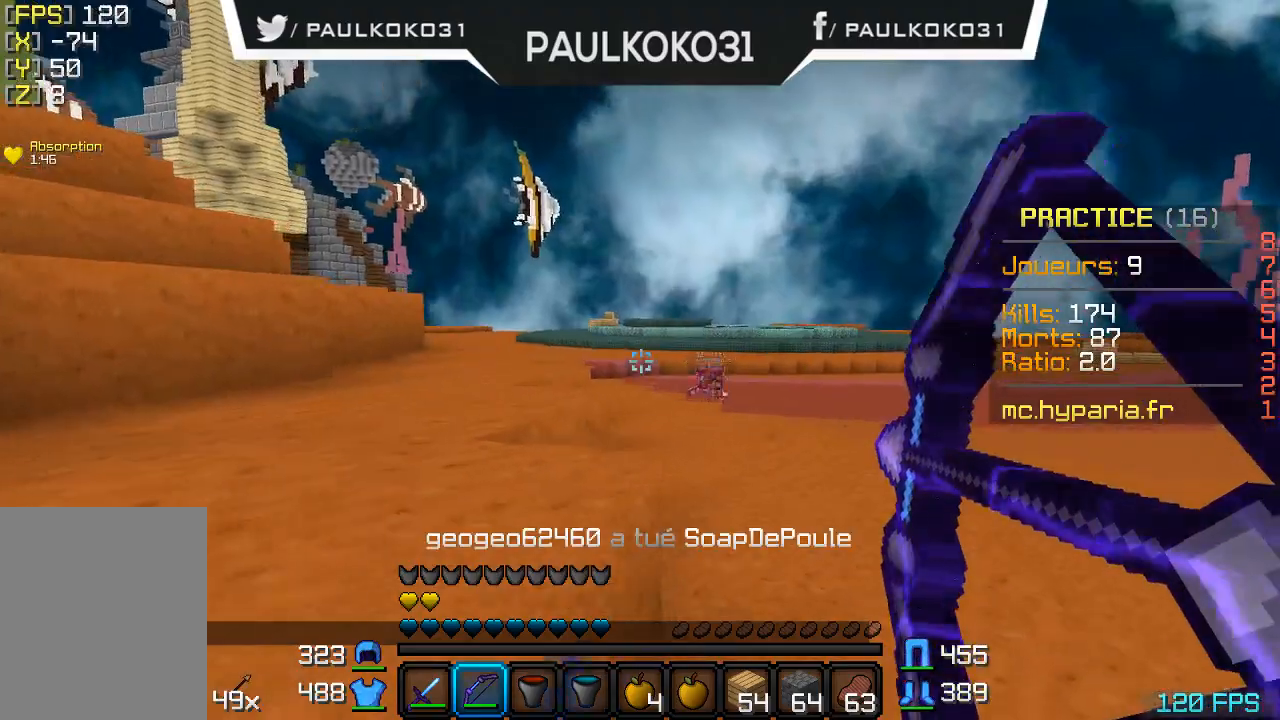
{"keys": ["d"], "mouse": ["right"], "events": []}
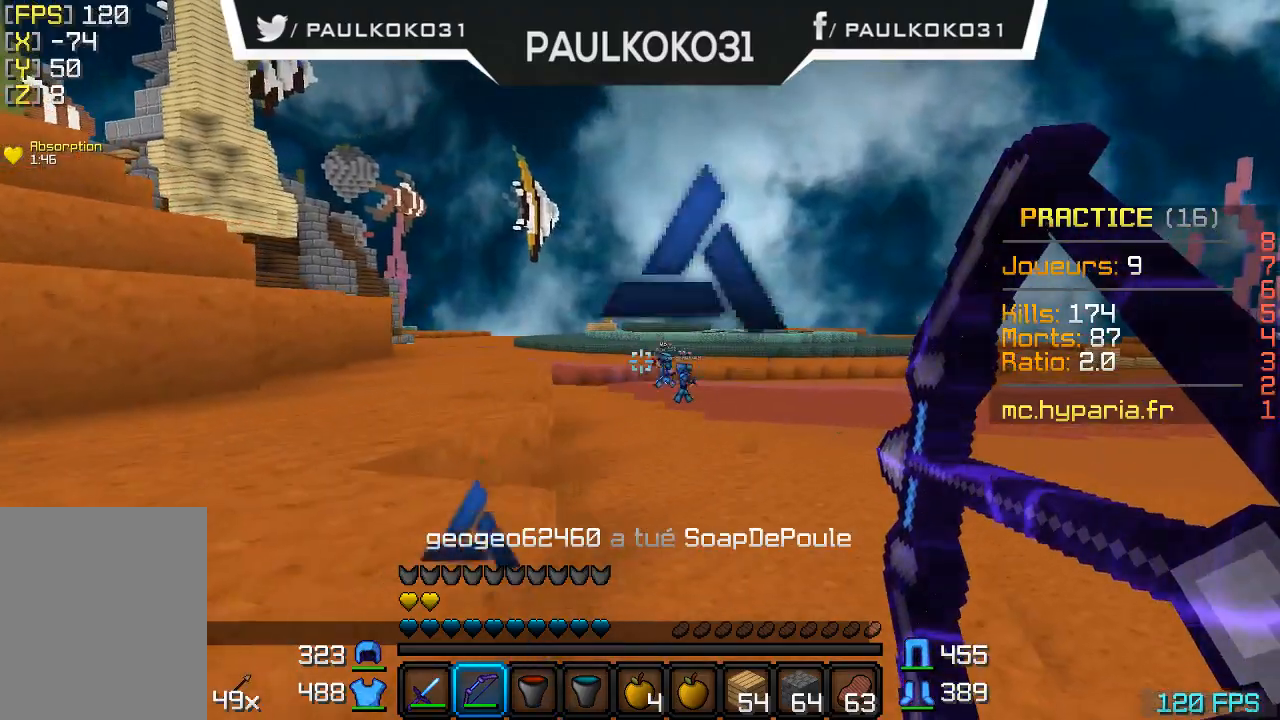
{"keys": ["d"], "mouse": ["right"], "events": []}
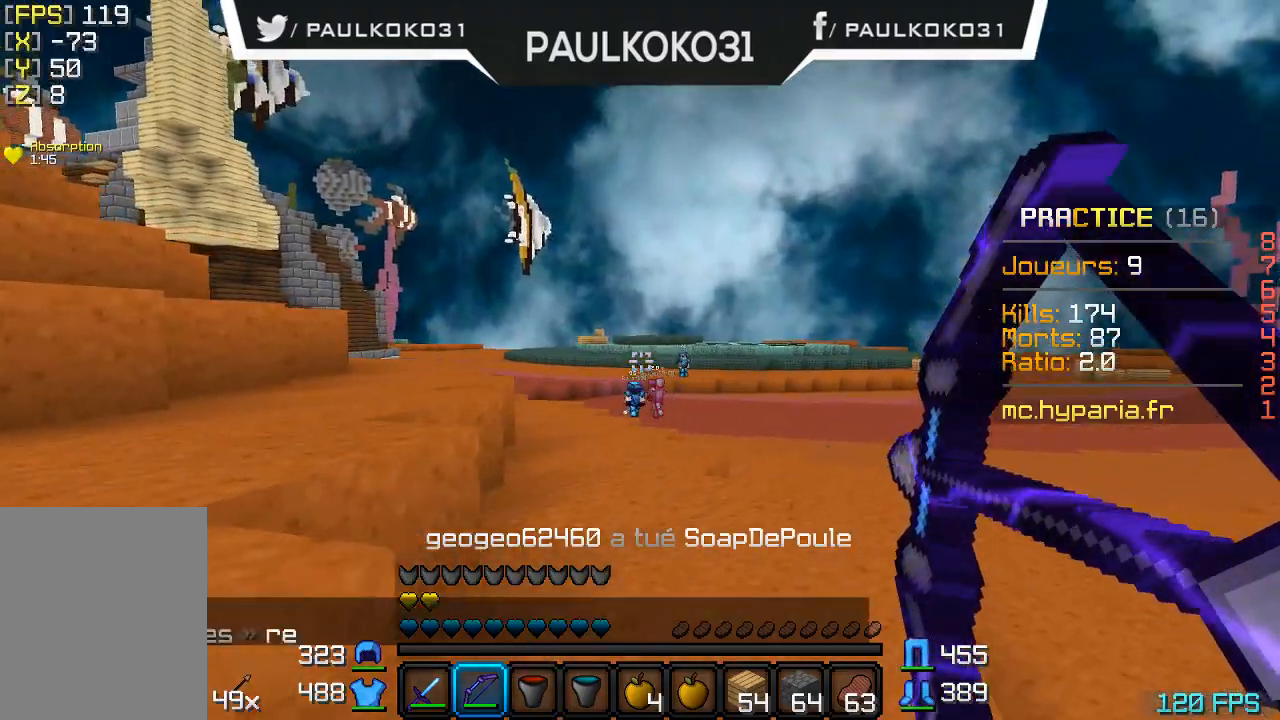
{"keys": ["d"], "mouse": [], "events": [[100, "mouse_right", "up"]]}
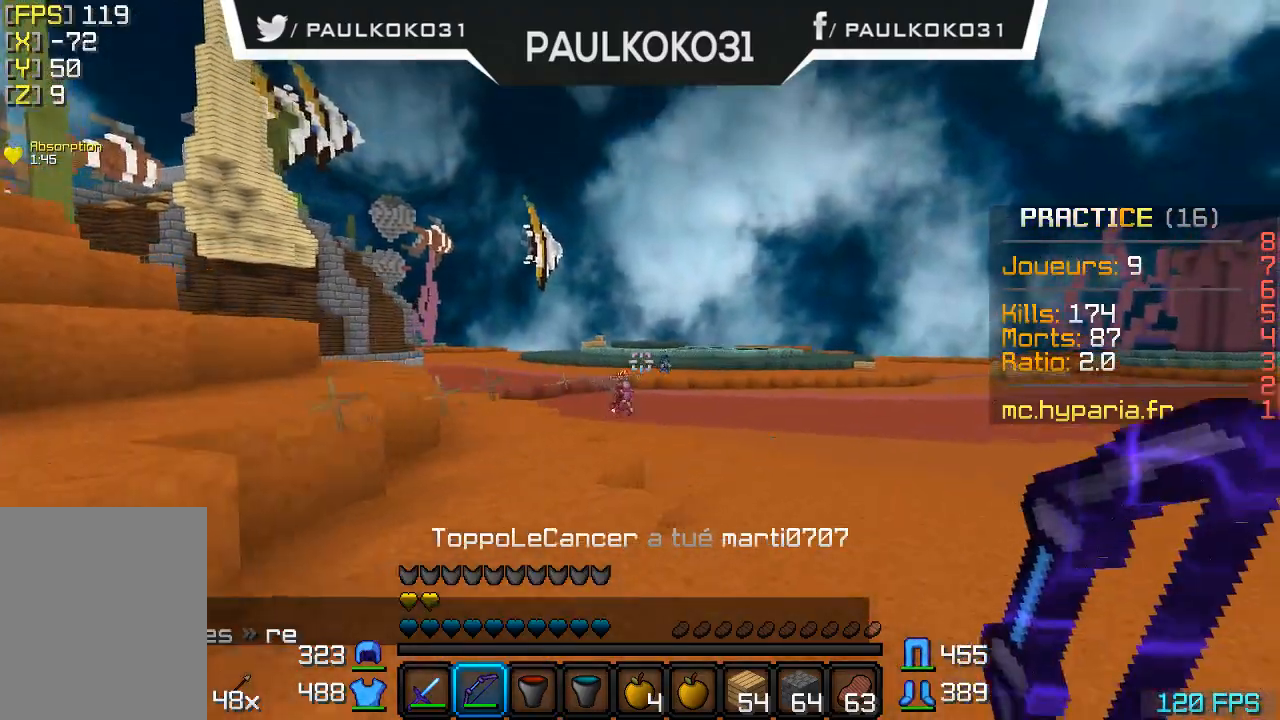
{"keys": ["d"], "mouse": [], "events": []}
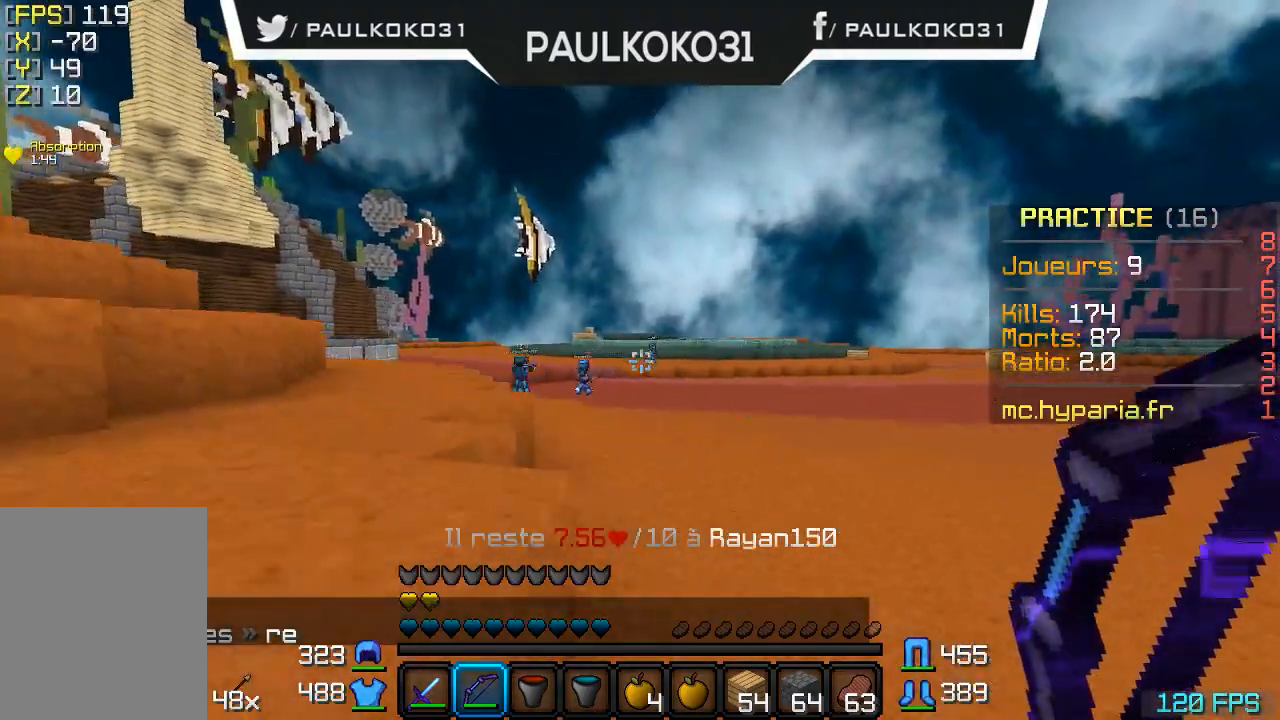
{"keys": ["d"], "mouse": [], "events": []}
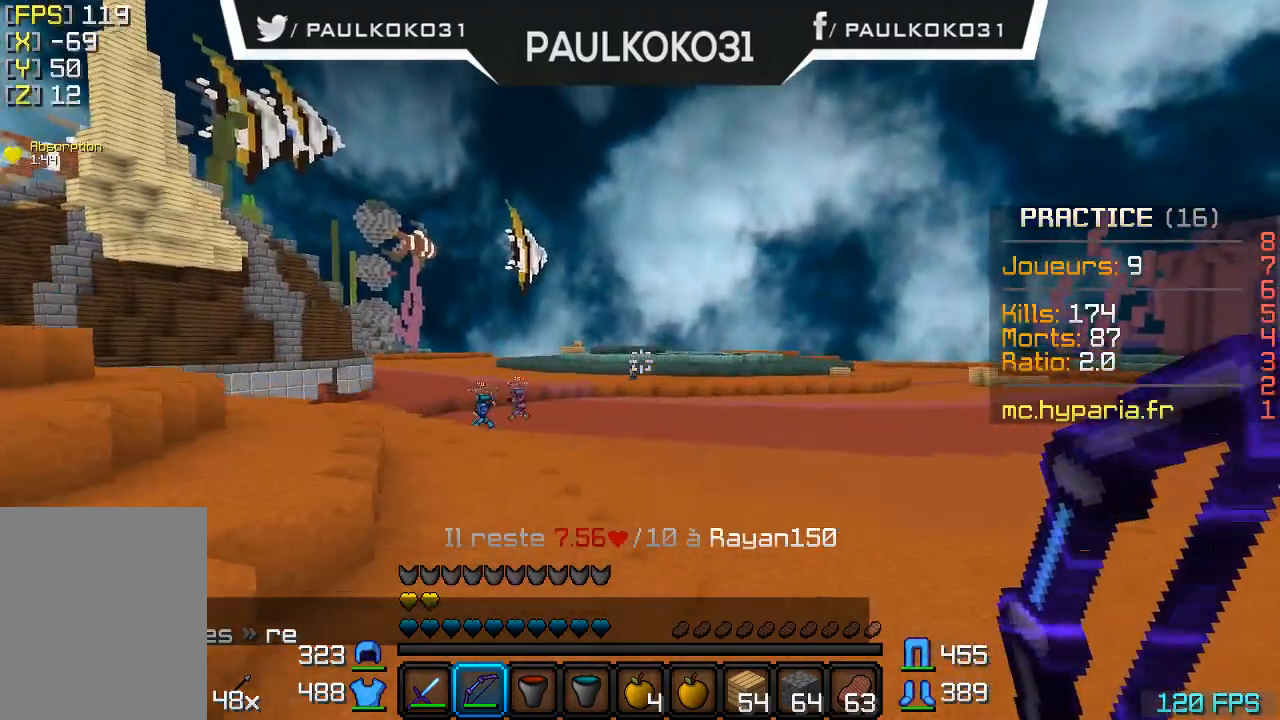
{"keys": ["d"], "mouse": [], "events": []}
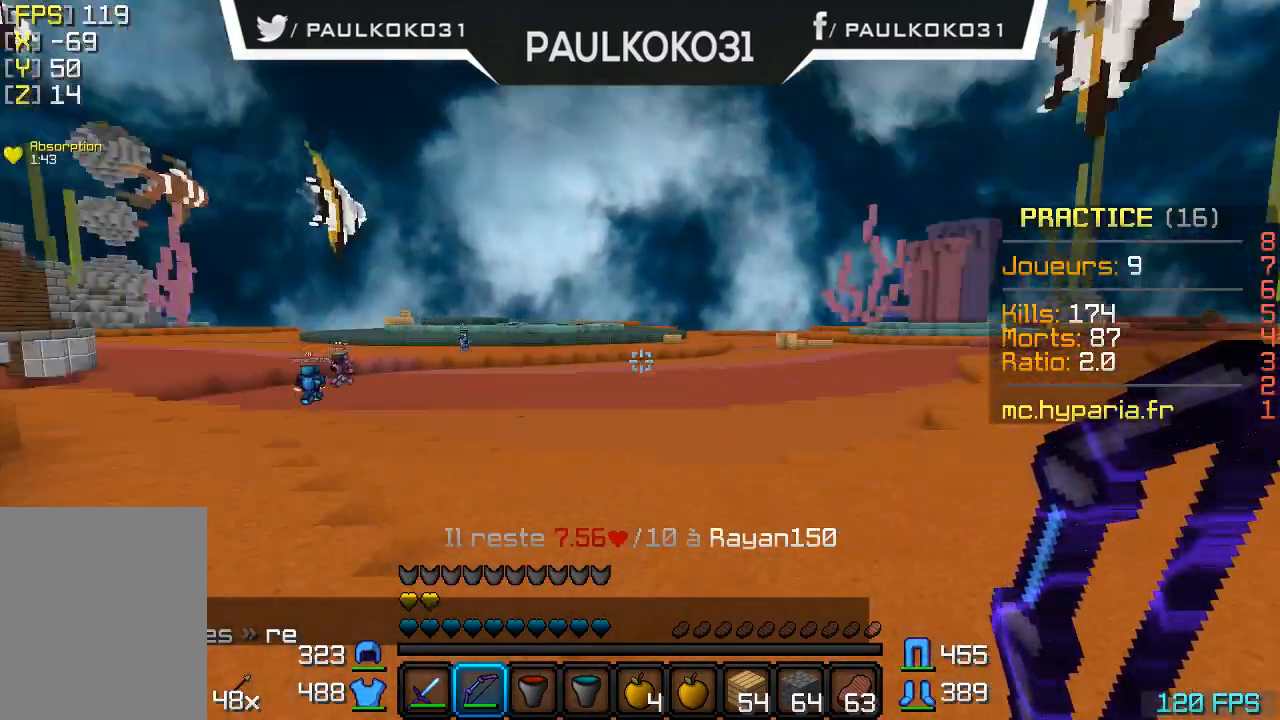
{"keys": [], "mouse": [], "events": [[233, "d", "up"]]}
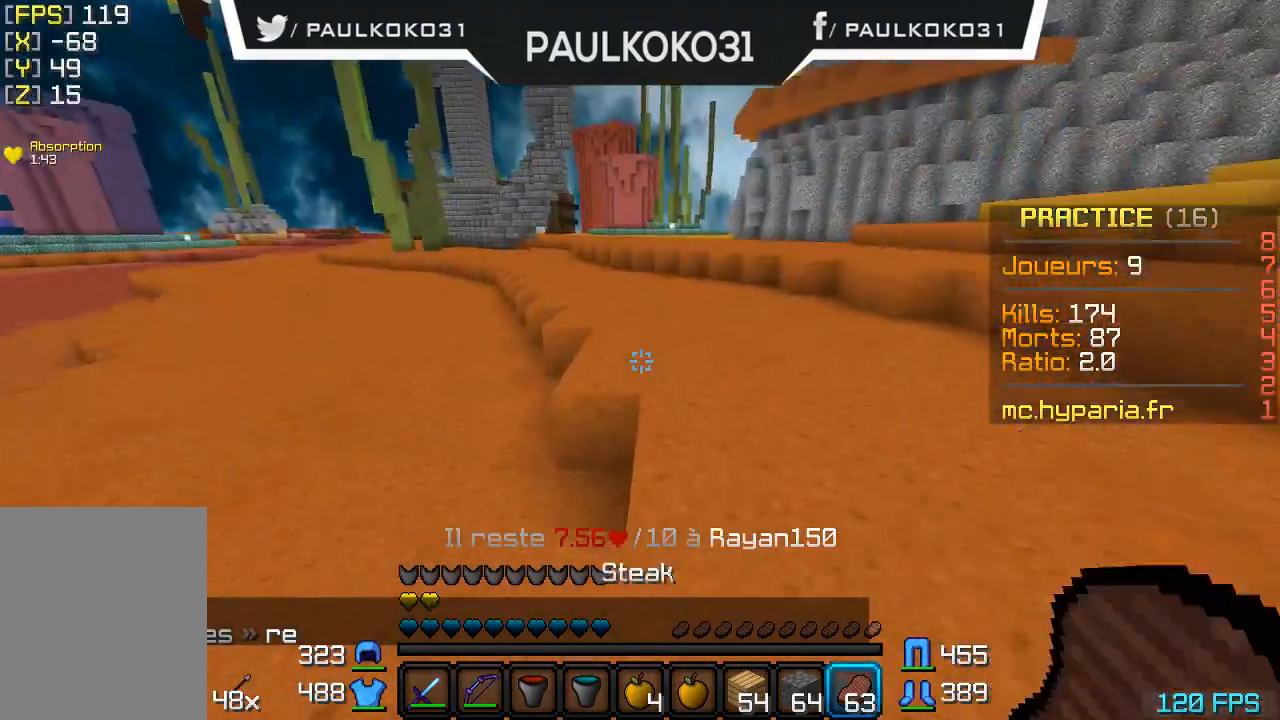
{"keys": [], "mouse": [], "events": []}
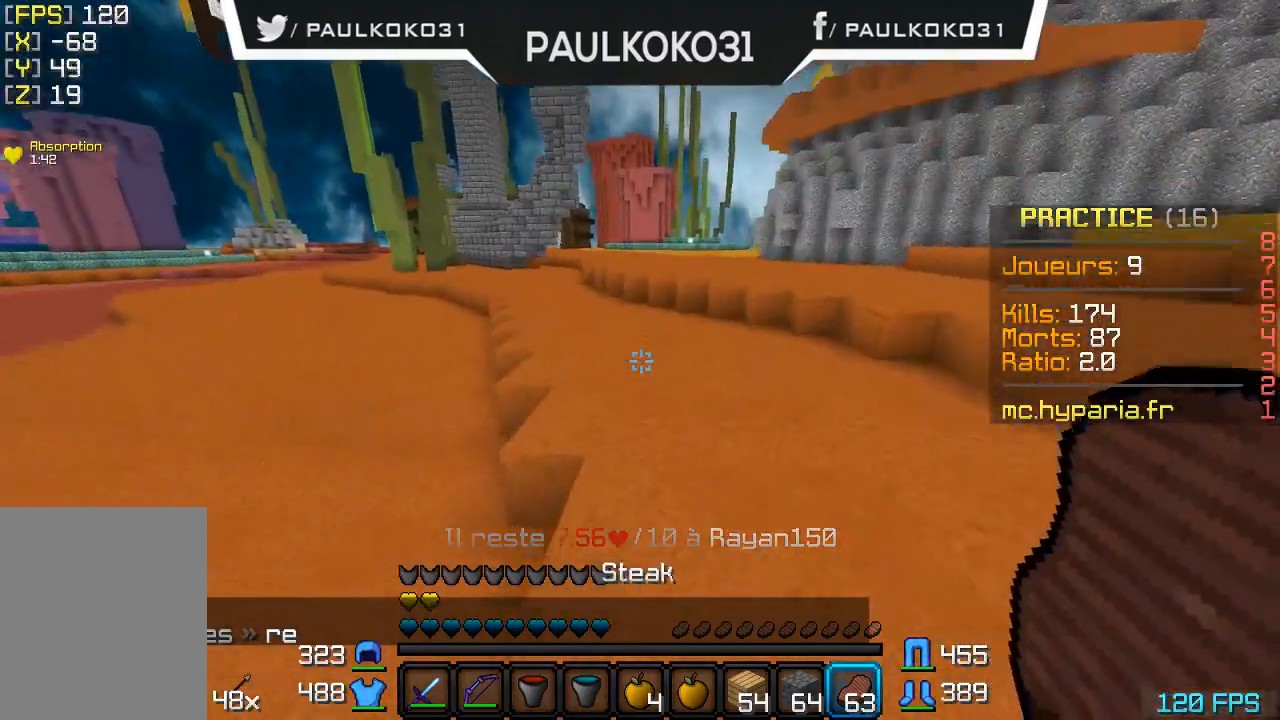
{"keys": [], "mouse": [], "events": []}